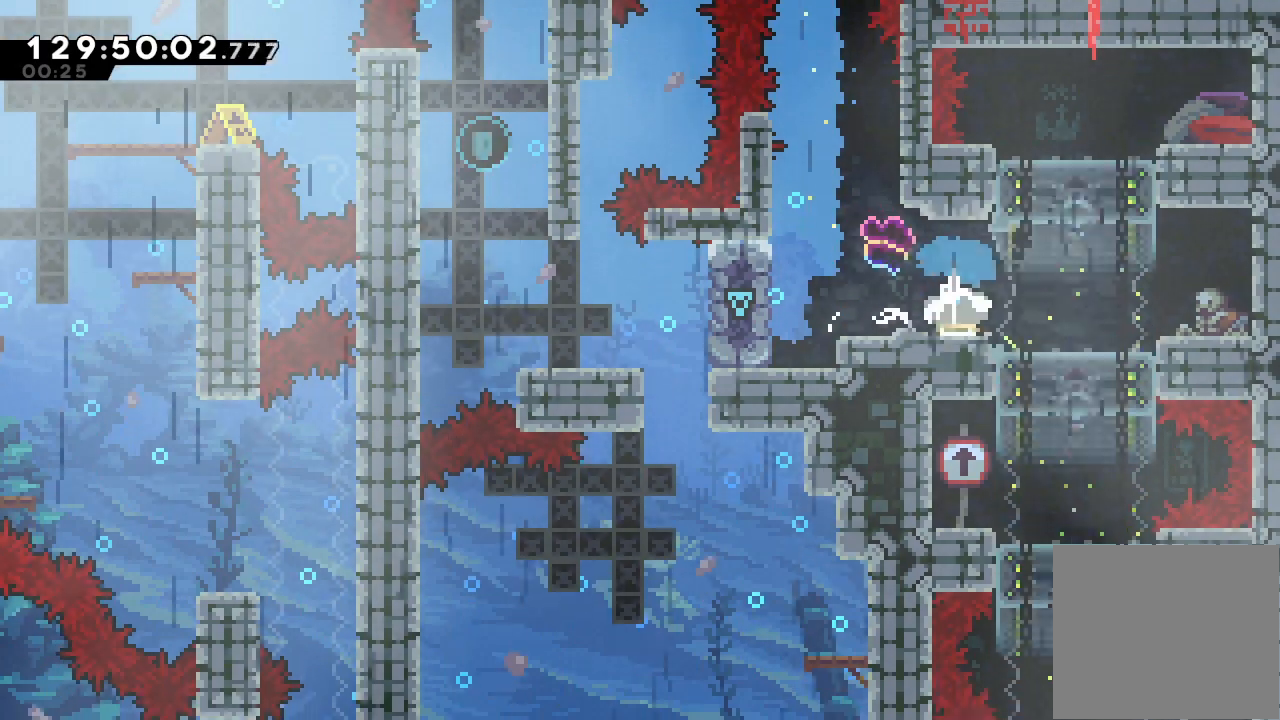
Gameplay with keyboard; each line is a JSON object with the keys held at the frame after it. "events" lists presses ("down") and releases ("up") of "a", "d", "down", "e", "f", "left", "r", "right", "s", "space", "up" and "w" between this image and that frame as [ms after this image, input, new state], when the widget could be followed in between. No other keys are recorded. Mouse input is not recorded.
{"keys": [], "events": [[33, "down", "up"], [33, "right", "down"], [400, "right", "up"]]}
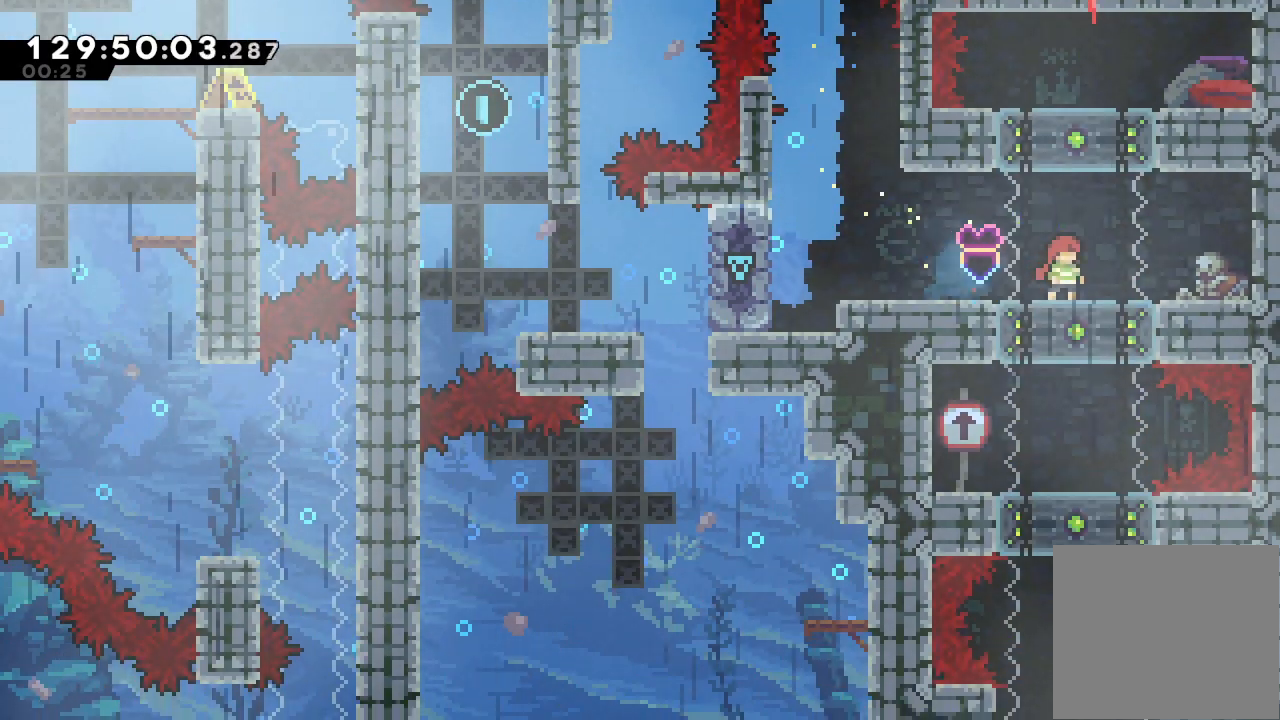
{"keys": [], "events": [[100, "left", "down"], [233, "left", "up"]]}
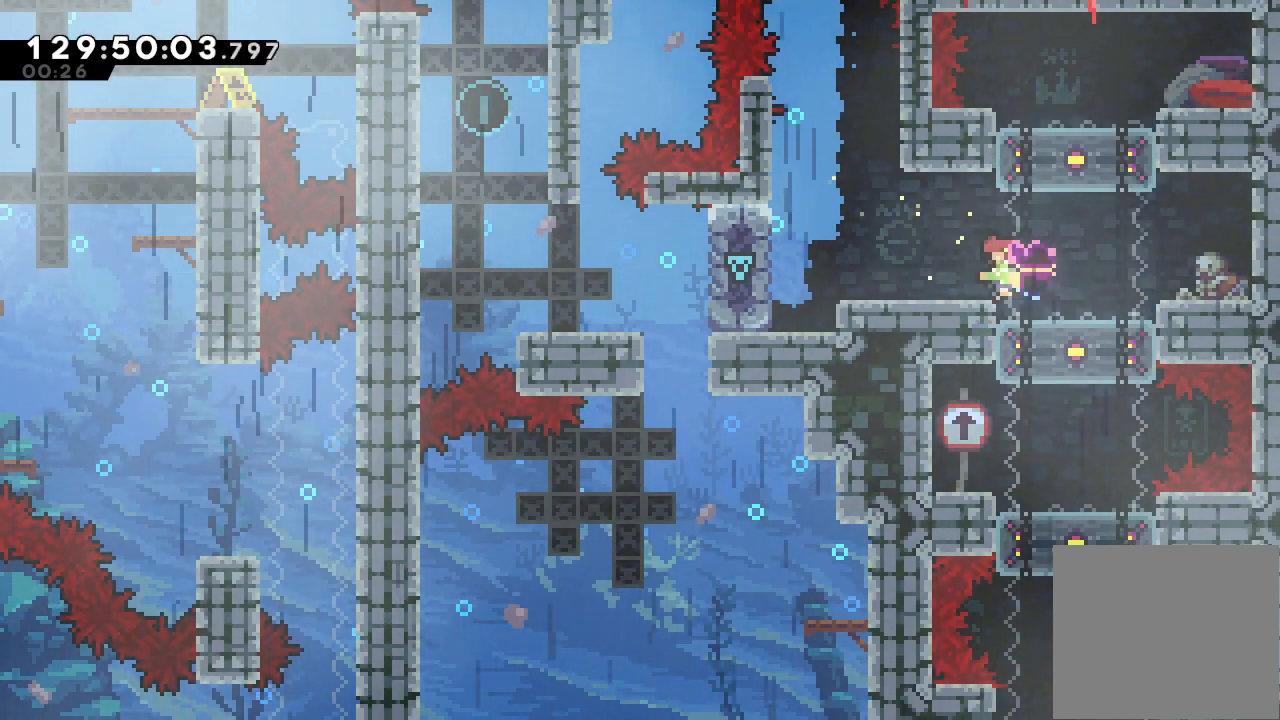
{"keys": ["left"], "events": [[67, "right", "down"], [167, "right", "up"], [300, "left", "down"]]}
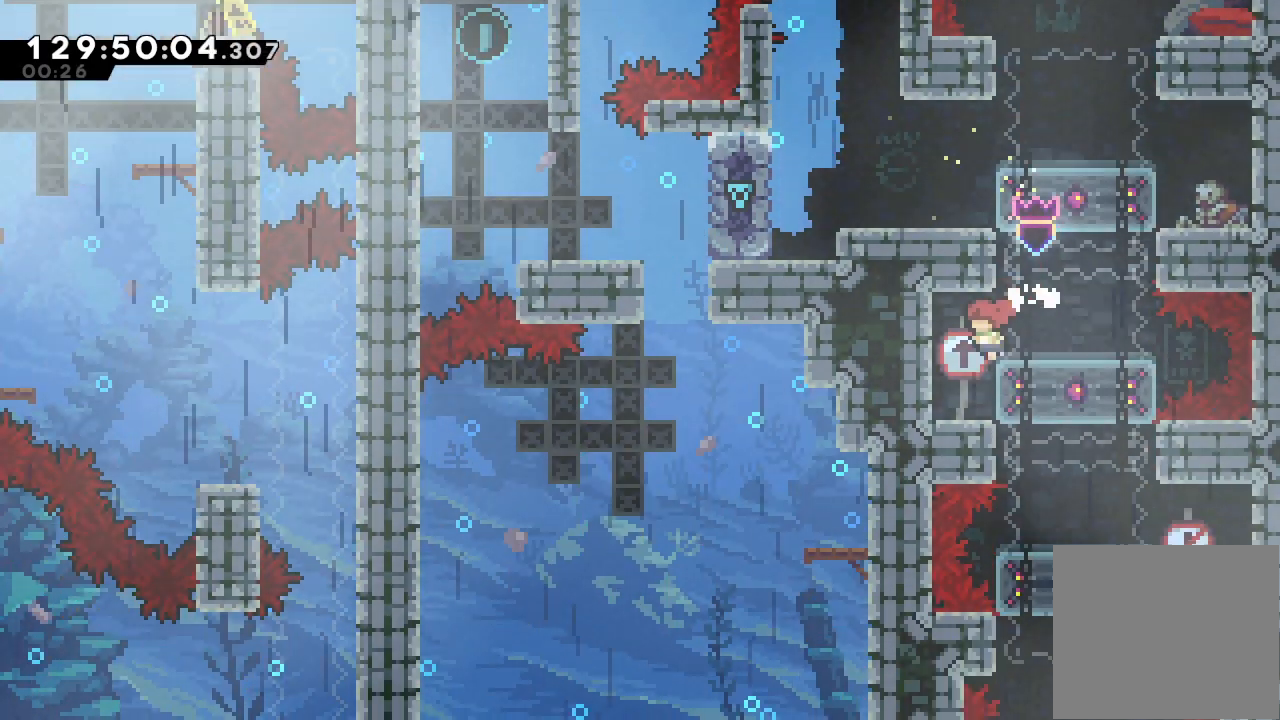
{"keys": ["right"], "events": [[133, "down", "down"], [133, "s", "down"], [167, "left", "up"], [267, "s", "up"], [333, "down", "up"], [333, "right", "down"]]}
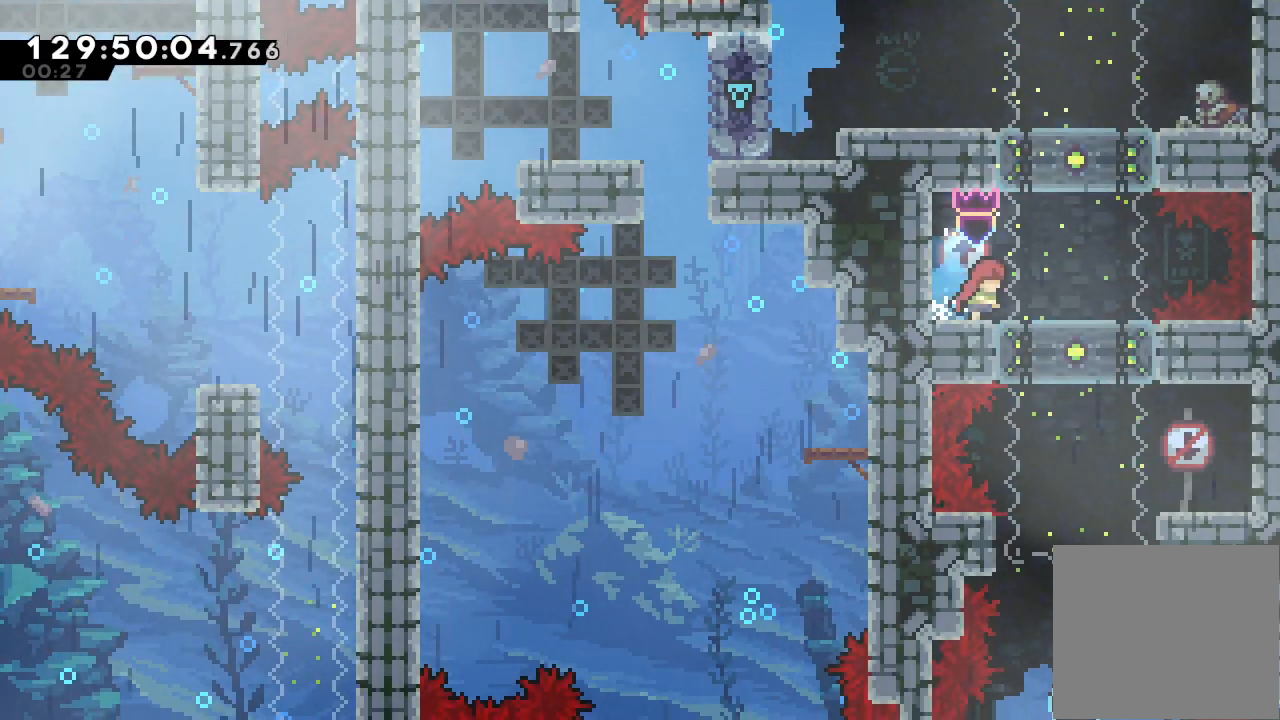
{"keys": ["down"], "events": [[300, "down", "down"], [300, "right", "up"]]}
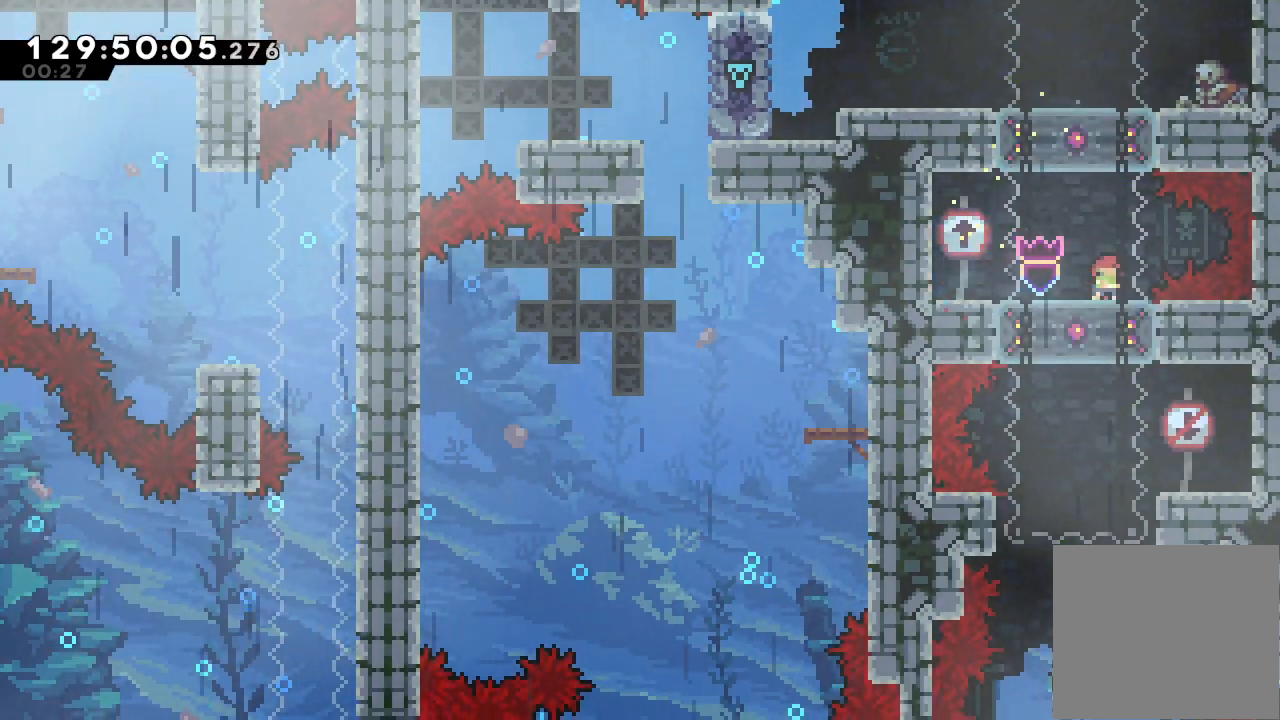
{"keys": [], "events": [[233, "down", "up"]]}
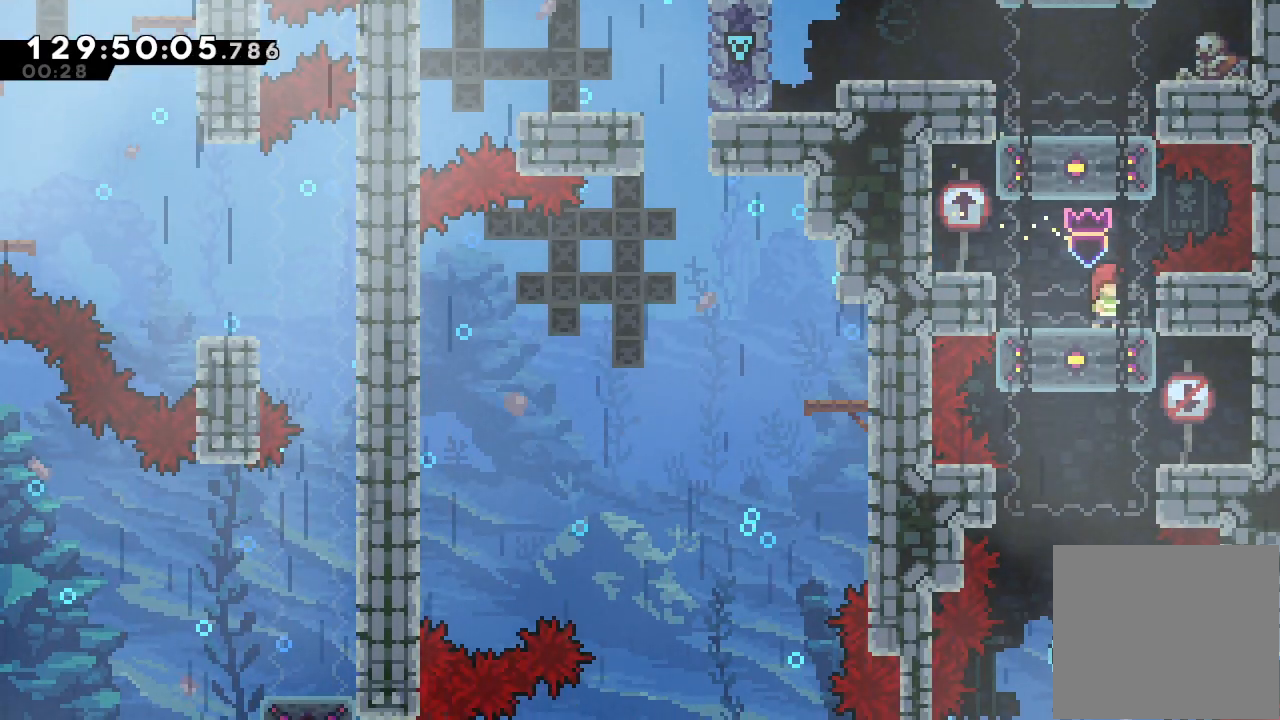
{"keys": ["down", "right", "s"], "events": [[233, "right", "down"], [500, "down", "down"], [500, "s", "down"]]}
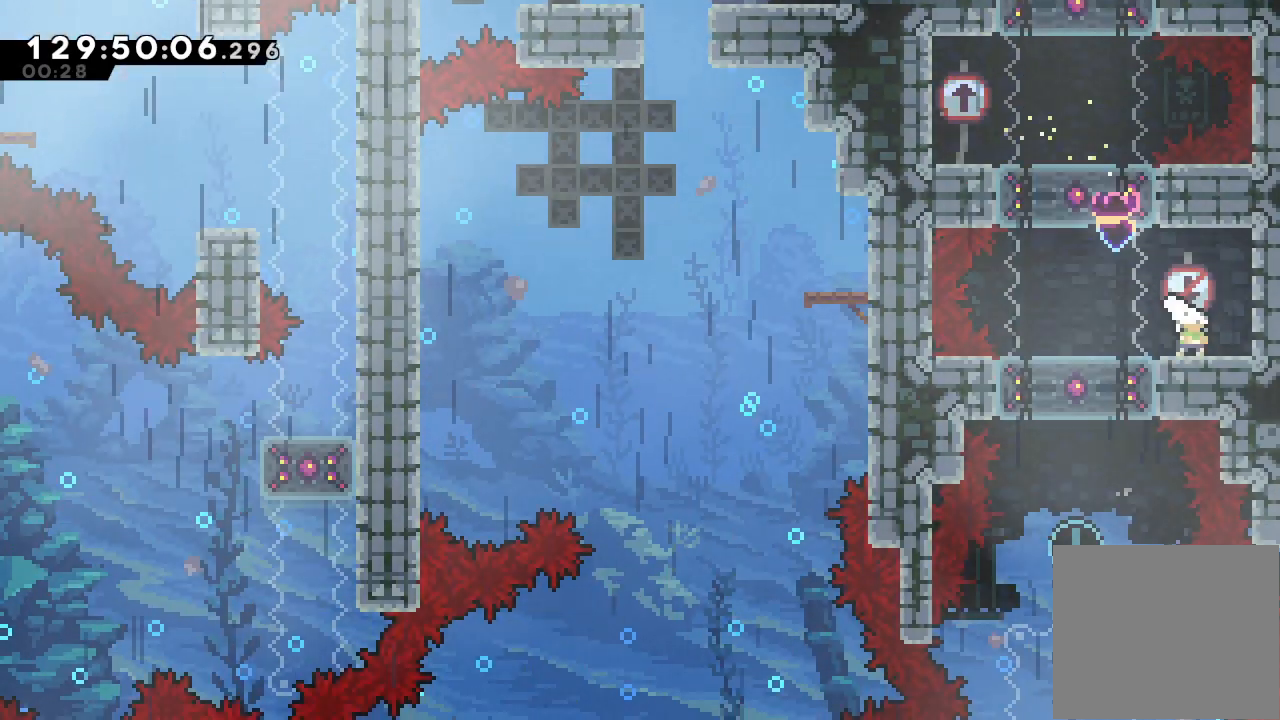
{"keys": ["left"], "events": [[67, "right", "up"], [133, "s", "up"], [200, "down", "up"], [233, "left", "down"]]}
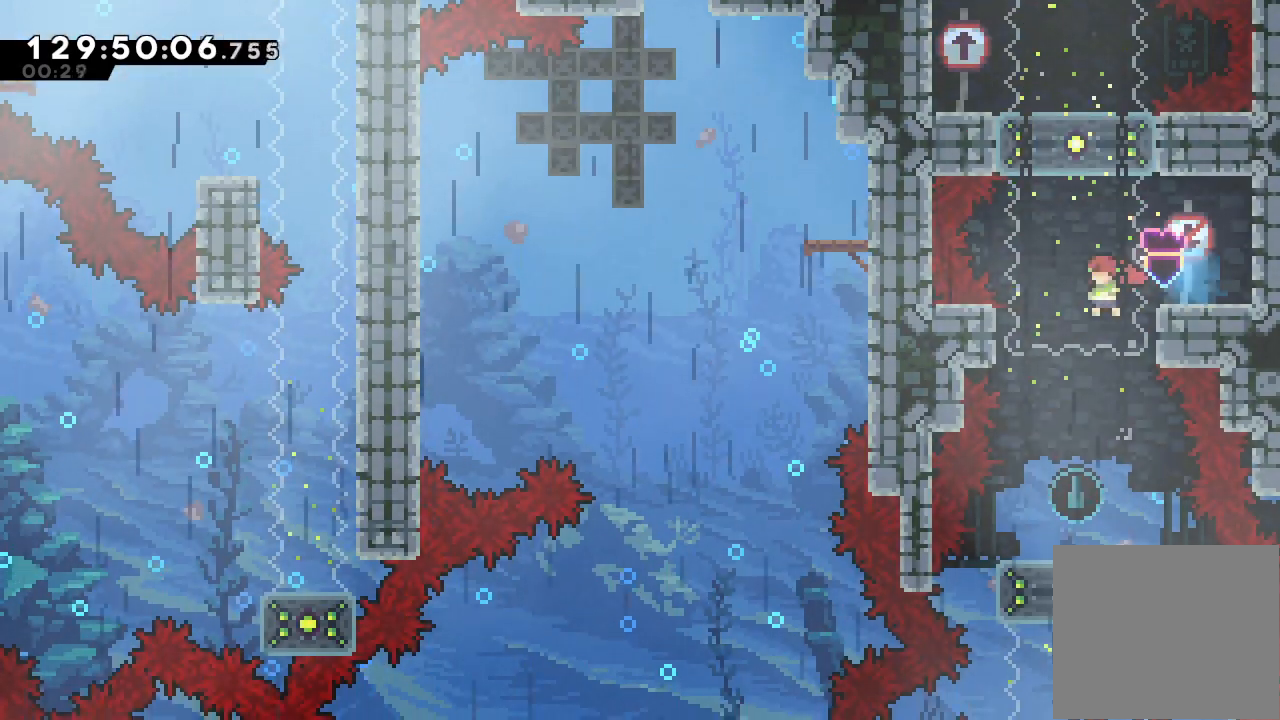
{"keys": ["d"], "events": [[67, "down", "down"], [133, "left", "up"], [400, "down", "up"], [433, "d", "down"]]}
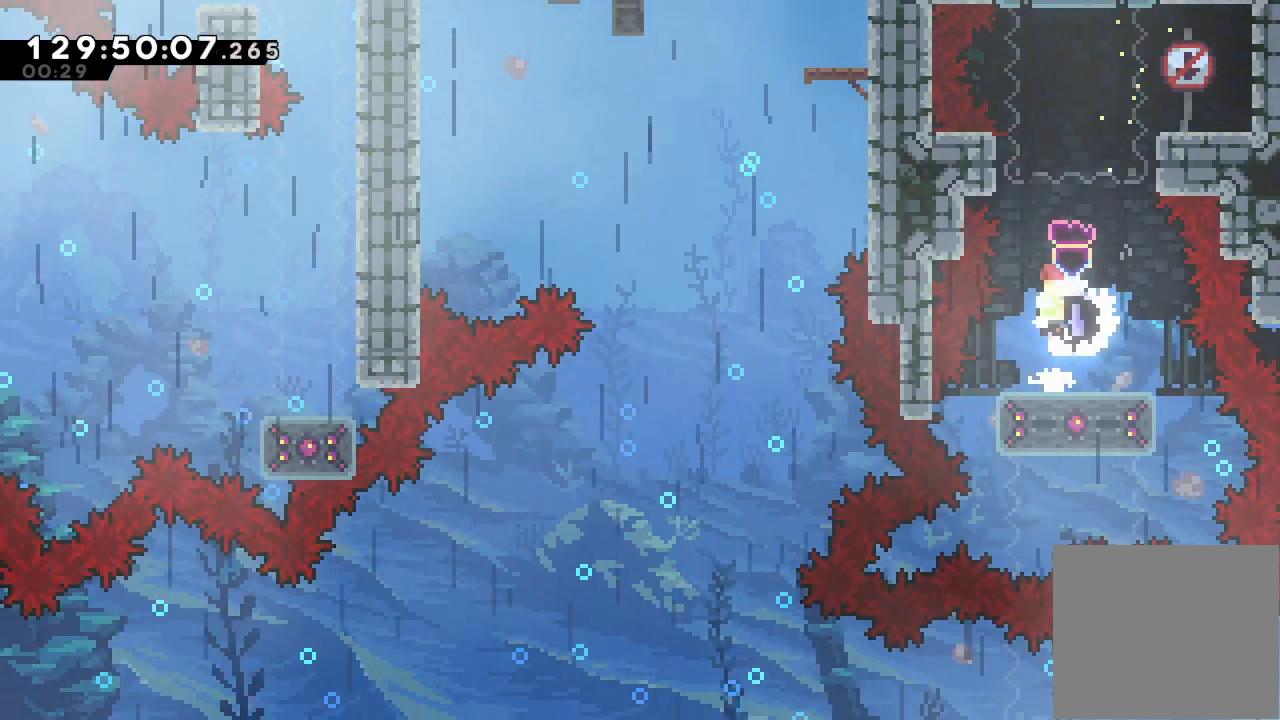
{"keys": ["a", "right", "up"], "events": [[33, "d", "up"], [100, "up", "down"], [133, "s", "down"], [267, "right", "down"], [467, "a", "down"], [500, "s", "up"]]}
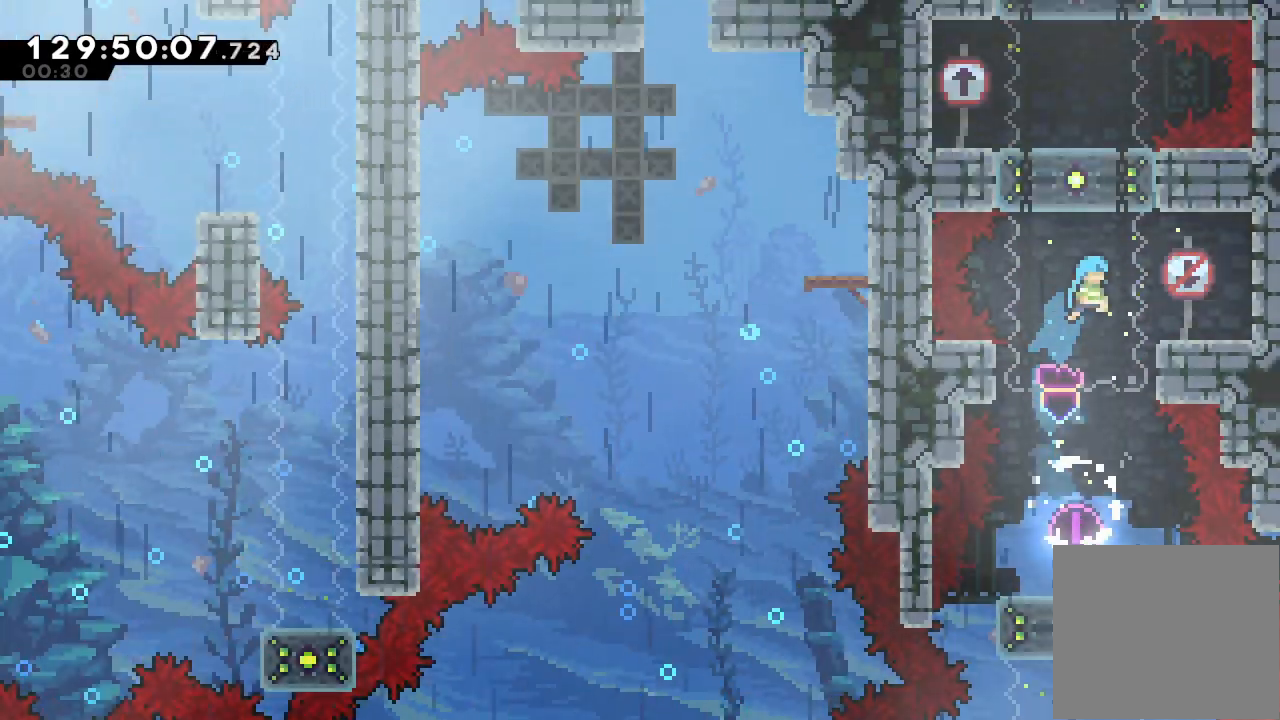
{"keys": [], "events": [[133, "d", "down"], [233, "a", "up"], [233, "d", "up"], [233, "up", "up"], [400, "right", "up"]]}
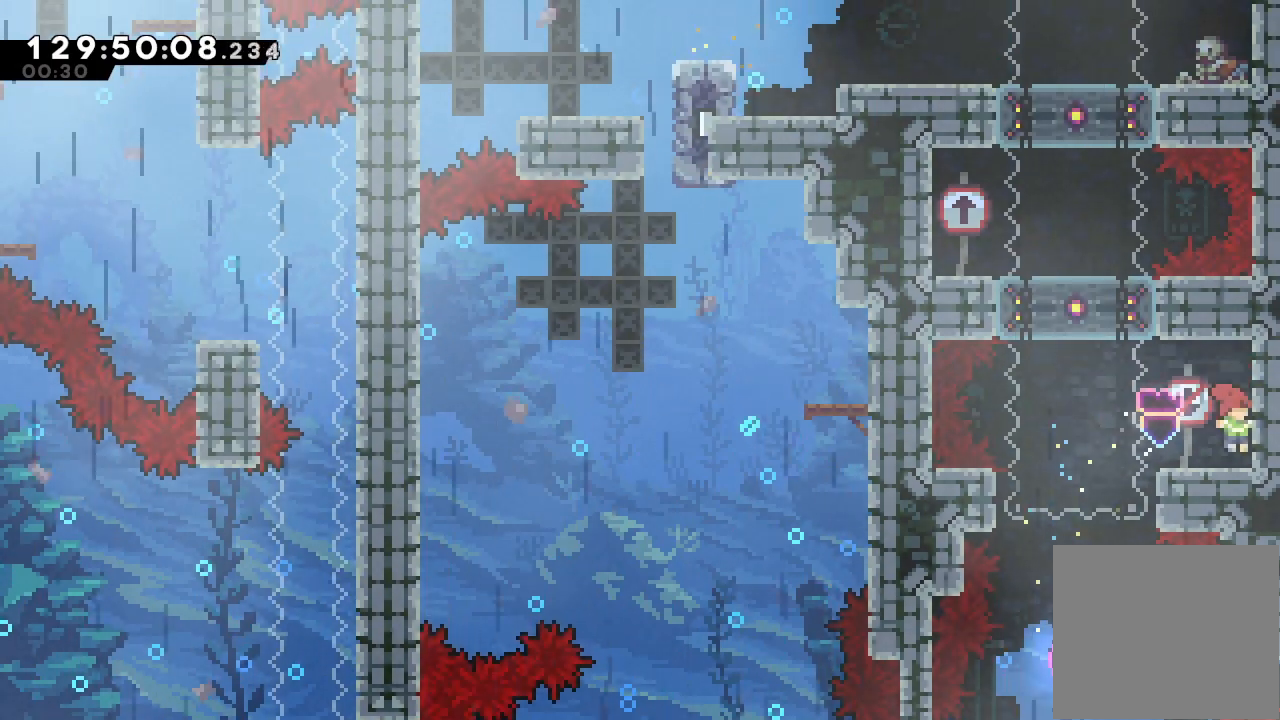
{"keys": [], "events": [[33, "left", "down"], [100, "left", "up"]]}
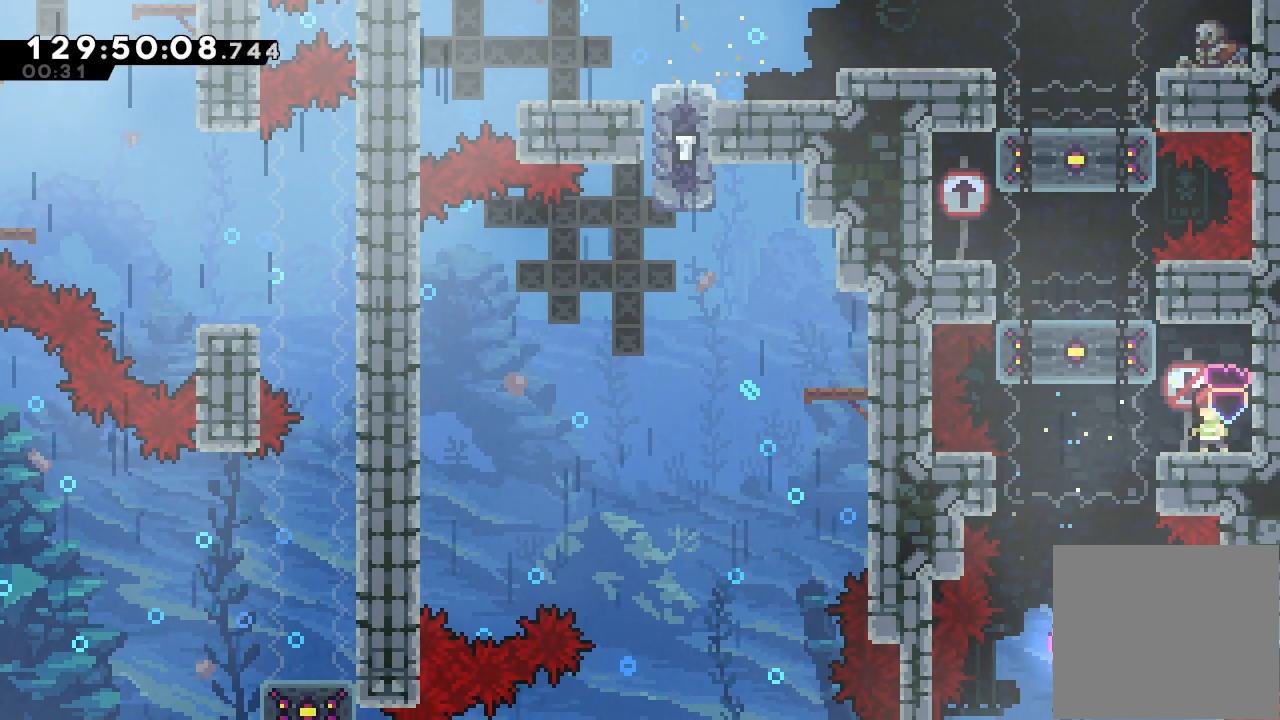
{"keys": ["down", "left", "s"], "events": [[100, "left", "down"], [200, "d", "down"], [400, "d", "up"], [467, "down", "down"], [500, "s", "down"]]}
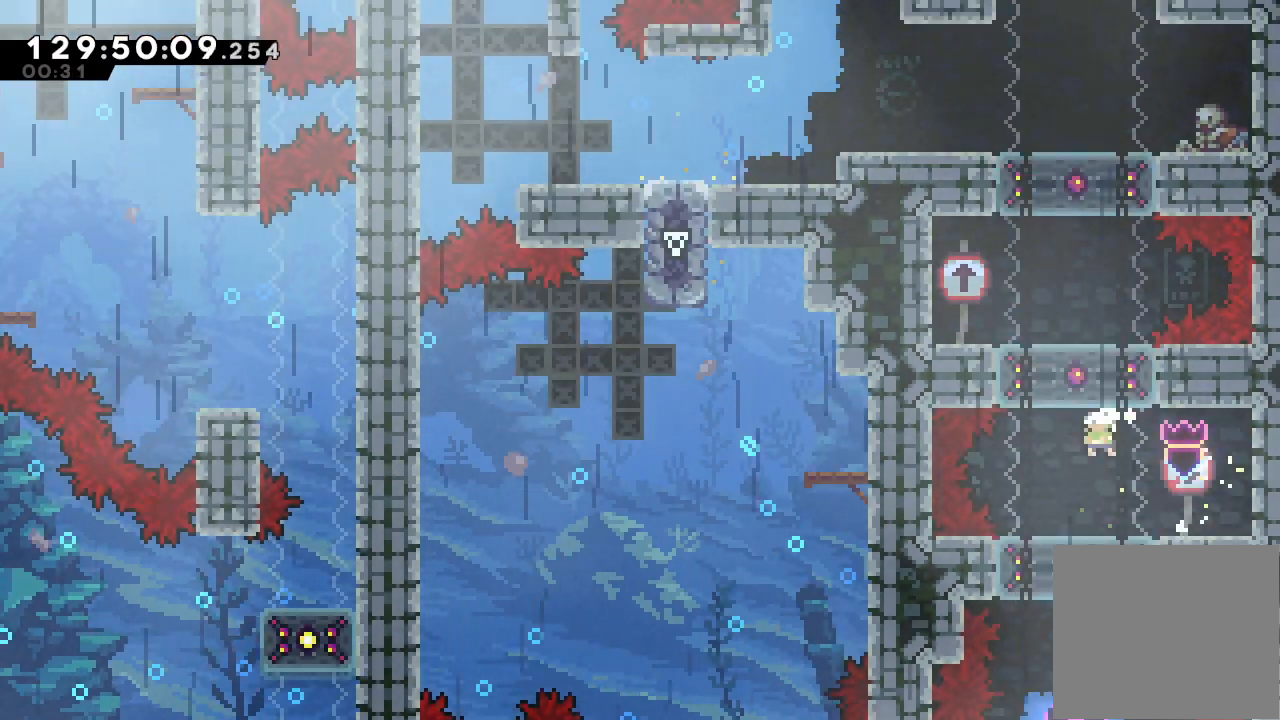
{"keys": ["left"], "events": [[67, "left", "up"], [200, "down", "up"], [200, "left", "down"], [200, "s", "up"]]}
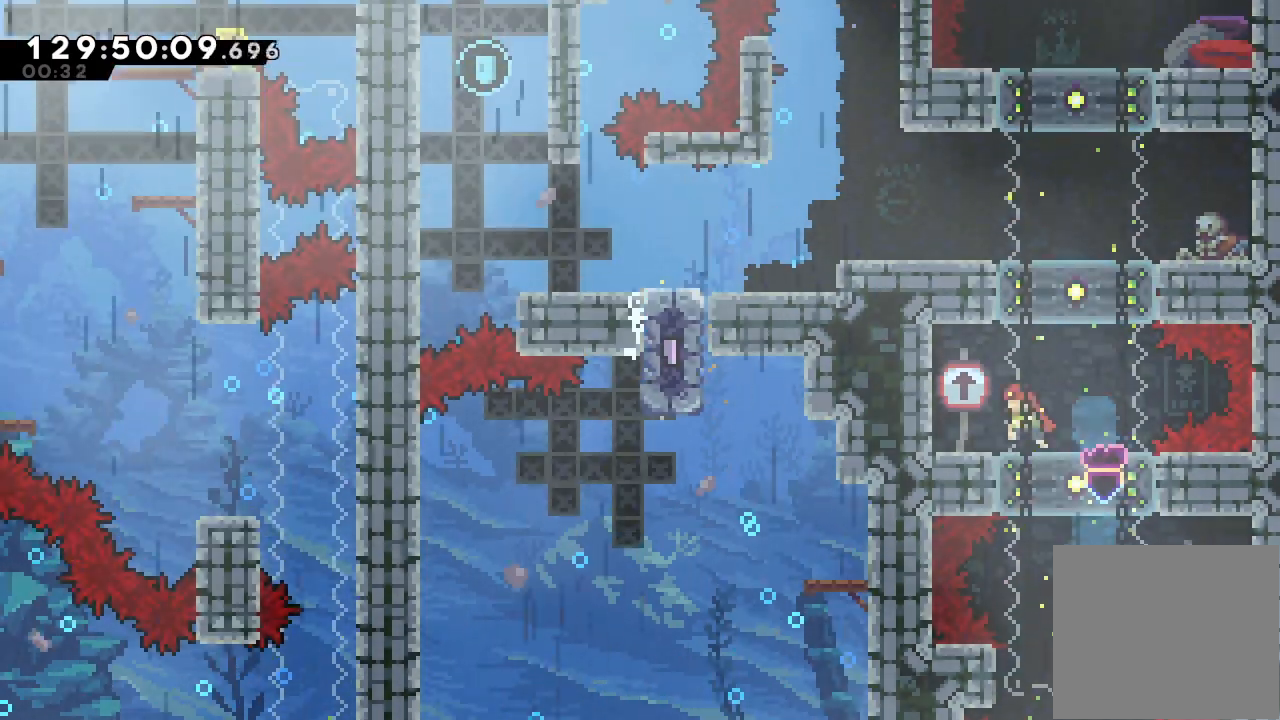
{"keys": [], "events": [[200, "left", "up"]]}
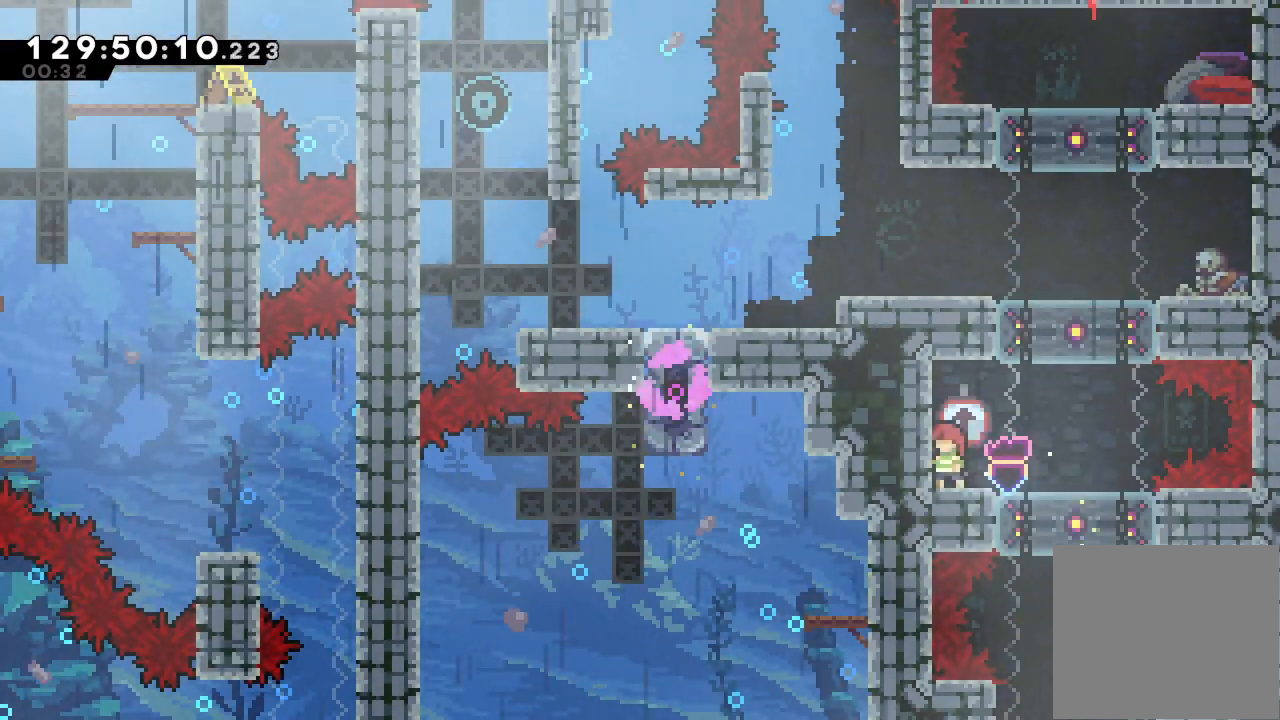
{"keys": [], "events": []}
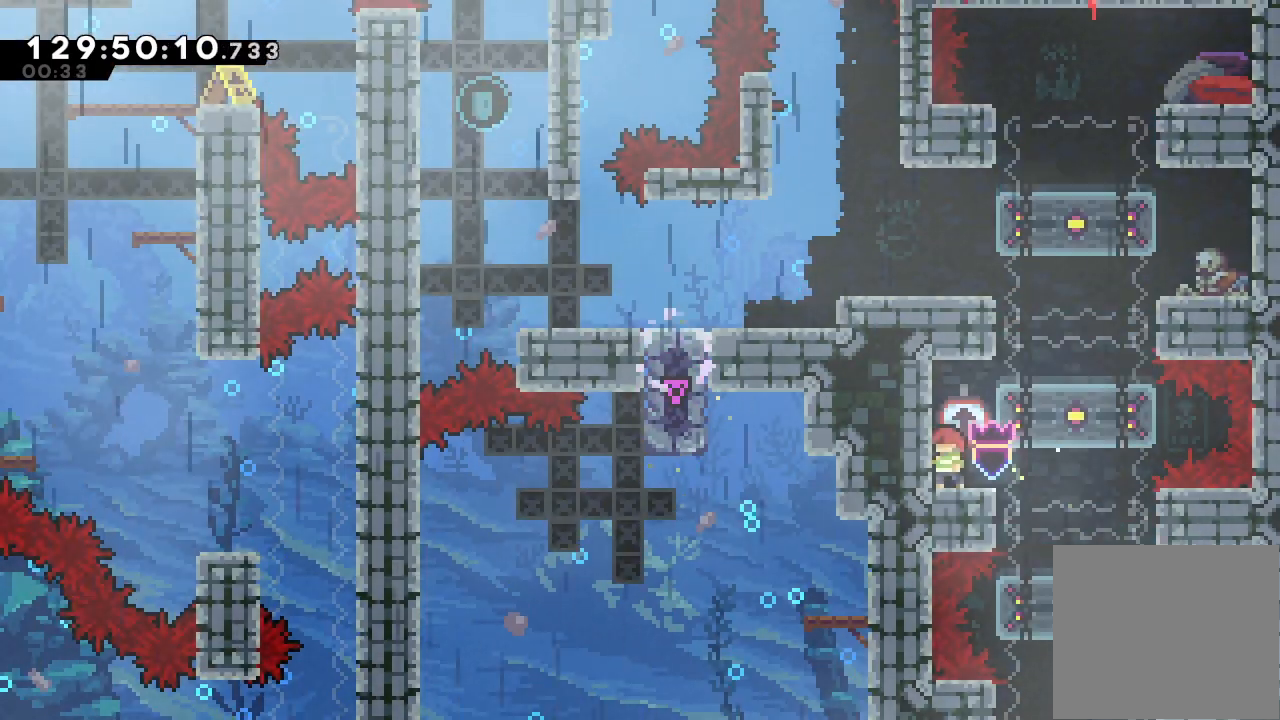
{"keys": ["down", "s"], "events": [[167, "d", "down"], [167, "right", "down"], [333, "d", "up"], [367, "down", "down"], [467, "right", "up"], [467, "s", "down"]]}
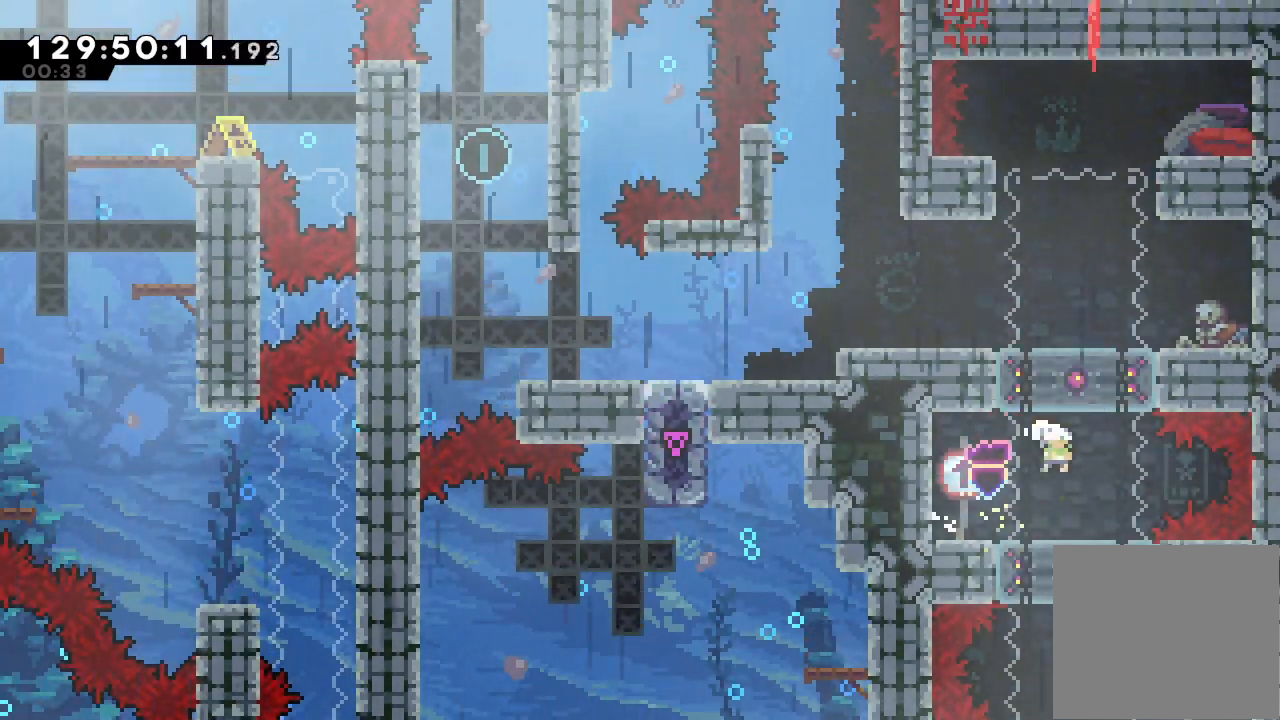
{"keys": ["left", "s"], "events": [[67, "down", "up"], [133, "left", "down"], [133, "s", "up"], [500, "s", "down"]]}
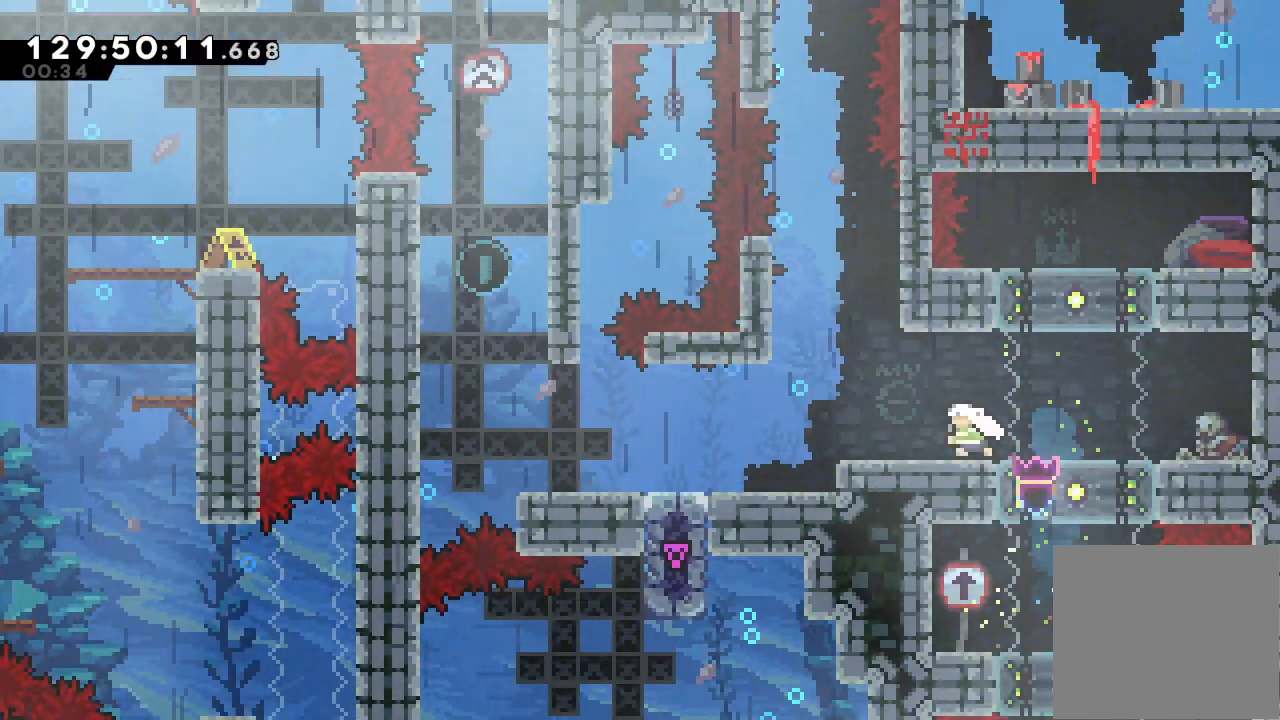
{"keys": ["left", "s"], "events": [[133, "s", "up"], [467, "s", "down"]]}
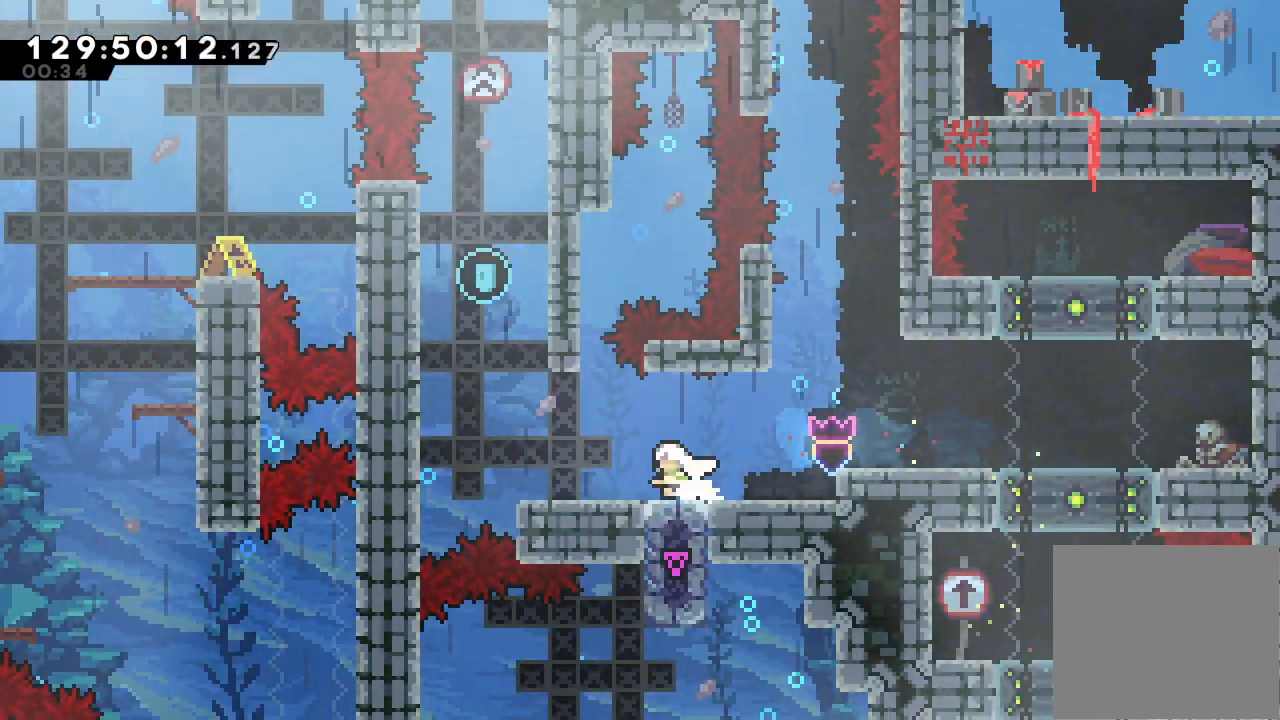
{"keys": ["s", "up"], "events": [[100, "s", "up"], [133, "d", "down"], [333, "d", "up"], [367, "left", "up"], [367, "s", "down"], [367, "up", "down"]]}
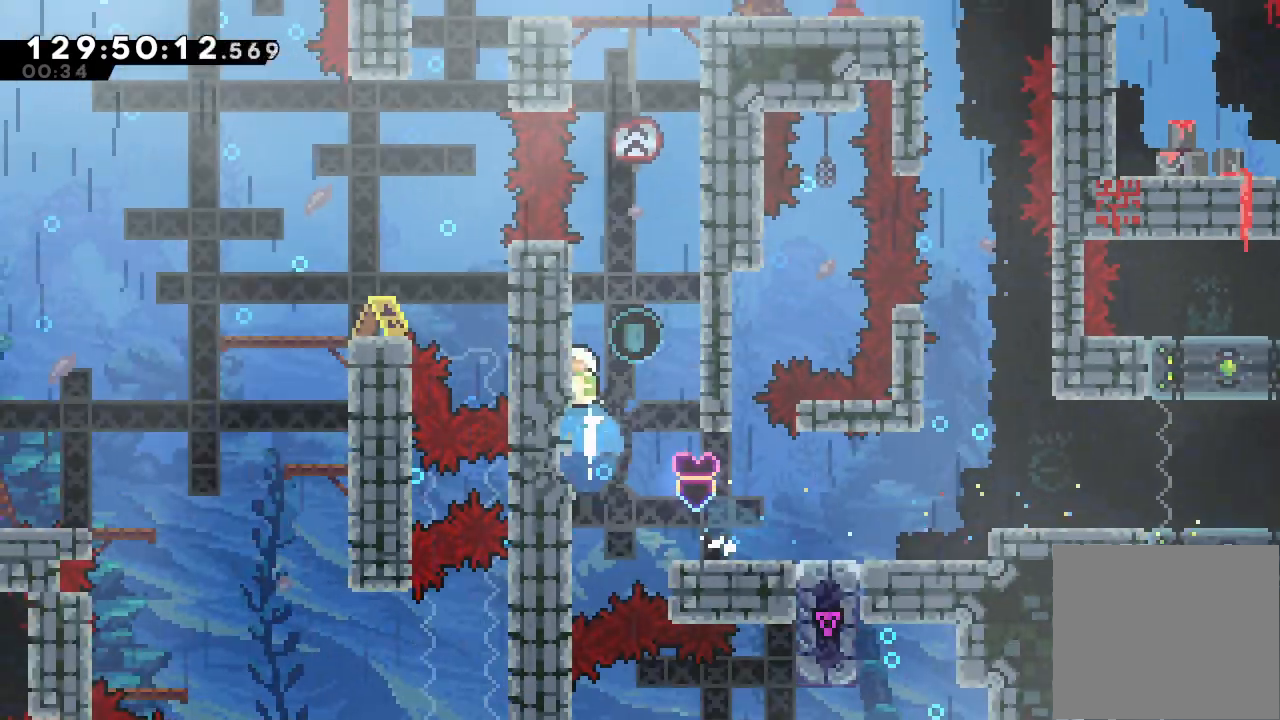
{"keys": ["a", "d", "right", "up"], "events": [[33, "s", "up"], [67, "d", "down"], [133, "right", "down"], [267, "a", "down"], [300, "d", "up"], [400, "d", "down"]]}
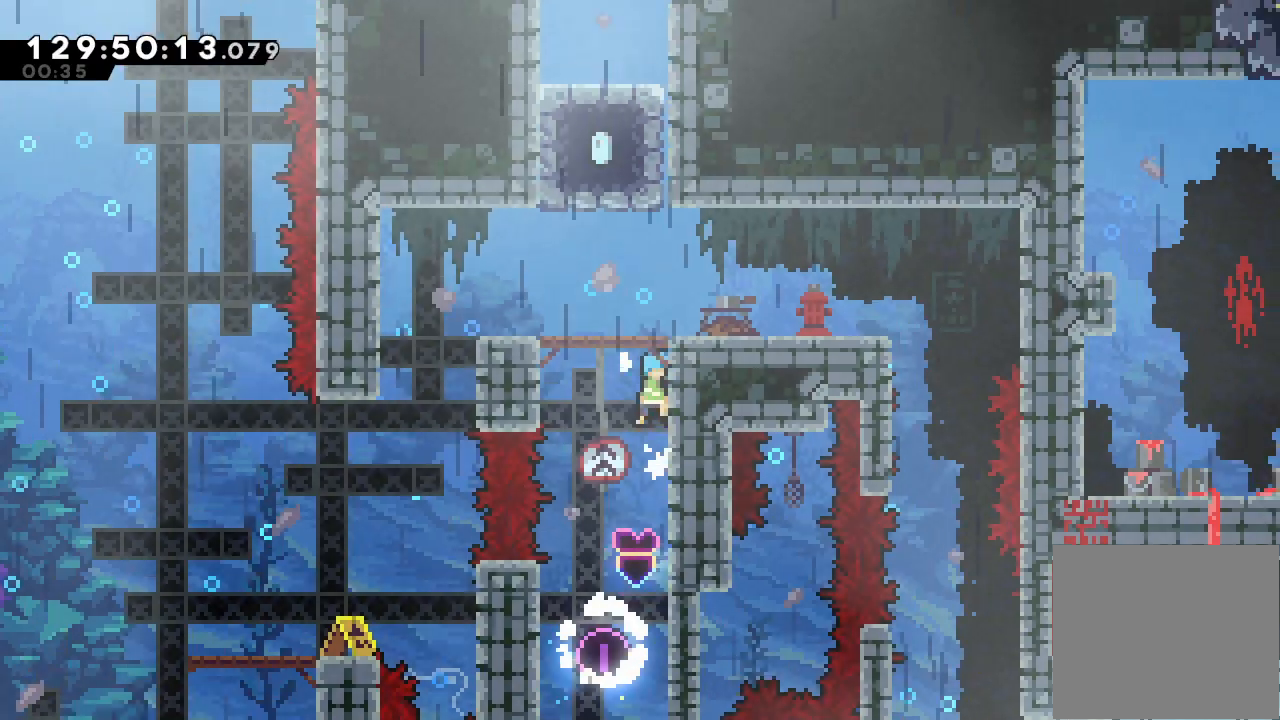
{"keys": [], "events": [[33, "d", "up"], [100, "d", "down"], [233, "d", "up"], [233, "right", "up"], [233, "up", "up"], [300, "a", "up"]]}
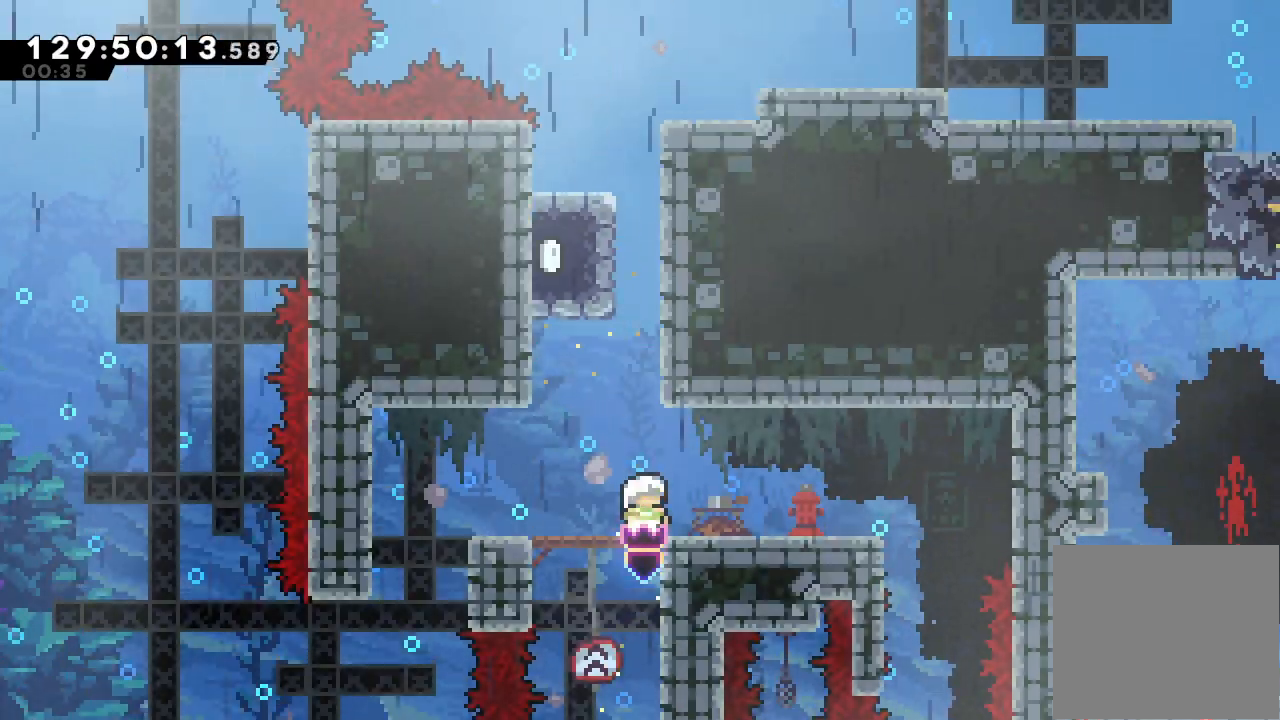
{"keys": ["s", "up"], "events": [[67, "d", "down"], [100, "left", "down"], [400, "d", "up"], [433, "s", "down"], [433, "up", "down"], [467, "left", "up"]]}
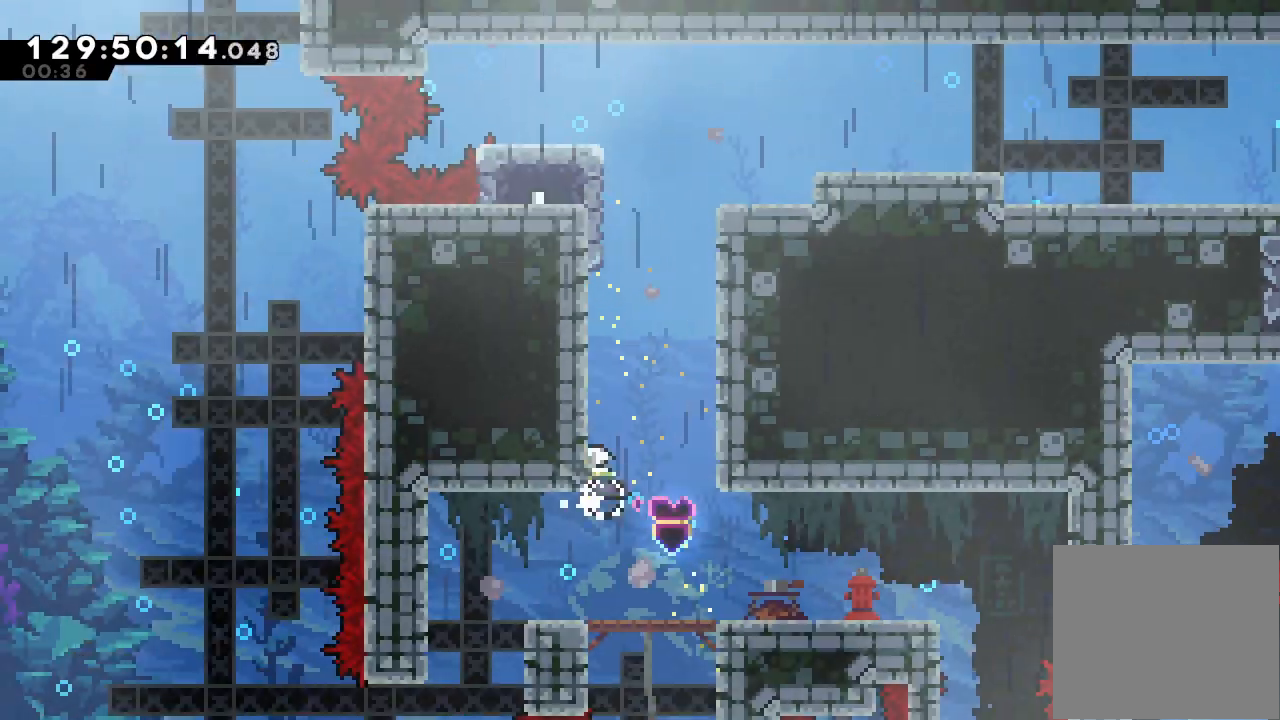
{"keys": ["d", "right", "up"], "events": [[100, "s", "up"], [167, "d", "down"], [367, "right", "down"]]}
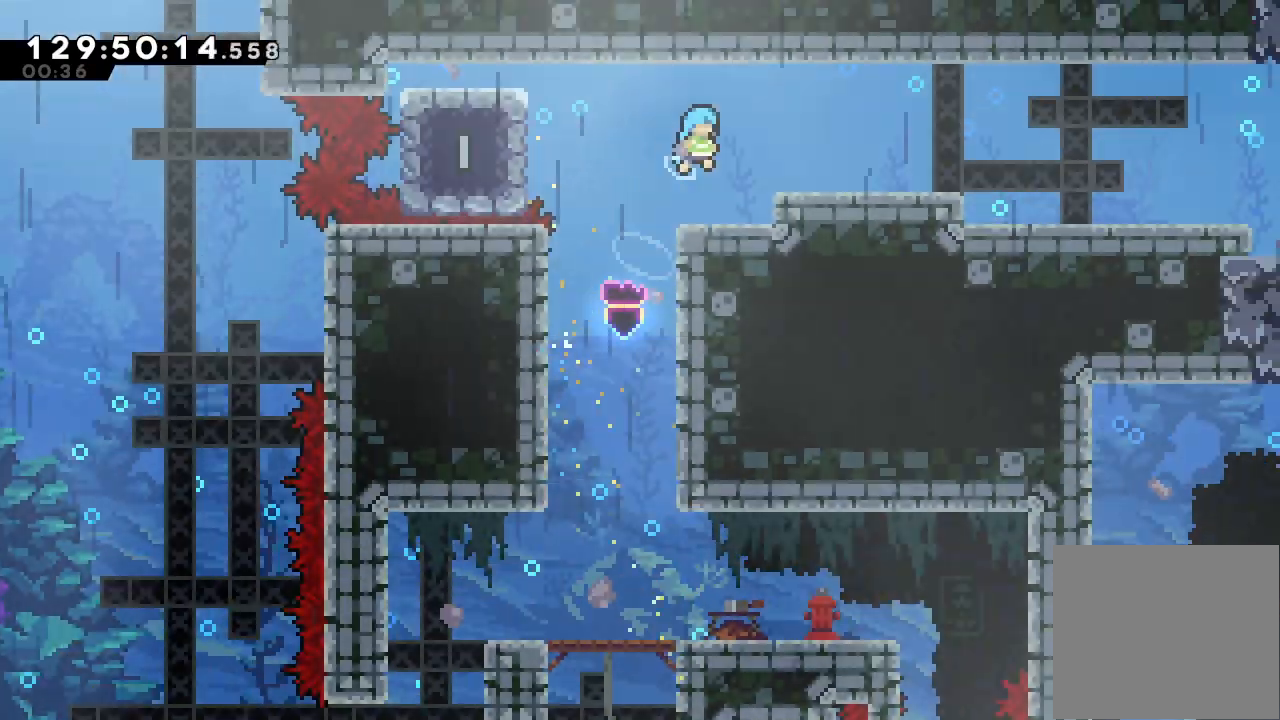
{"keys": ["down", "right"], "events": [[100, "up", "up"], [133, "d", "up"], [233, "down", "down"], [233, "s", "down"], [367, "s", "up"], [400, "d", "down"], [500, "d", "up"]]}
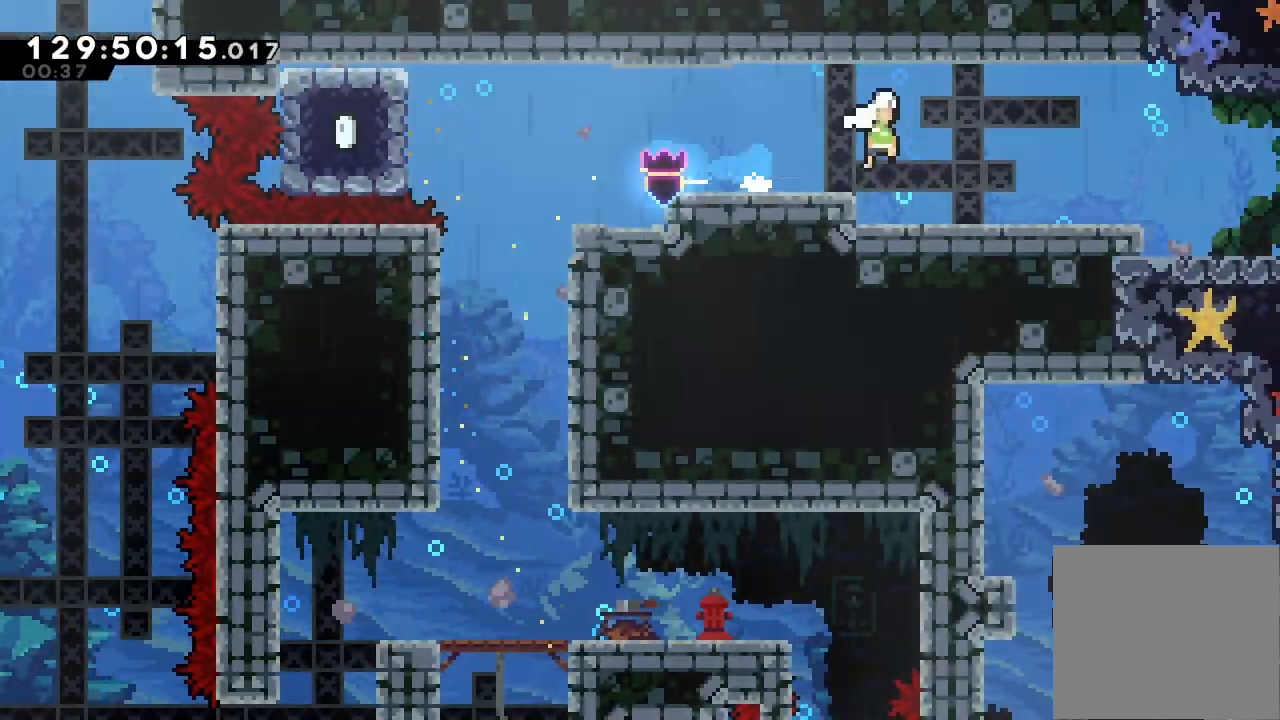
{"keys": ["right"], "events": [[67, "s", "down"], [200, "s", "up"], [267, "d", "down"], [300, "d", "up"], [300, "down", "up"]]}
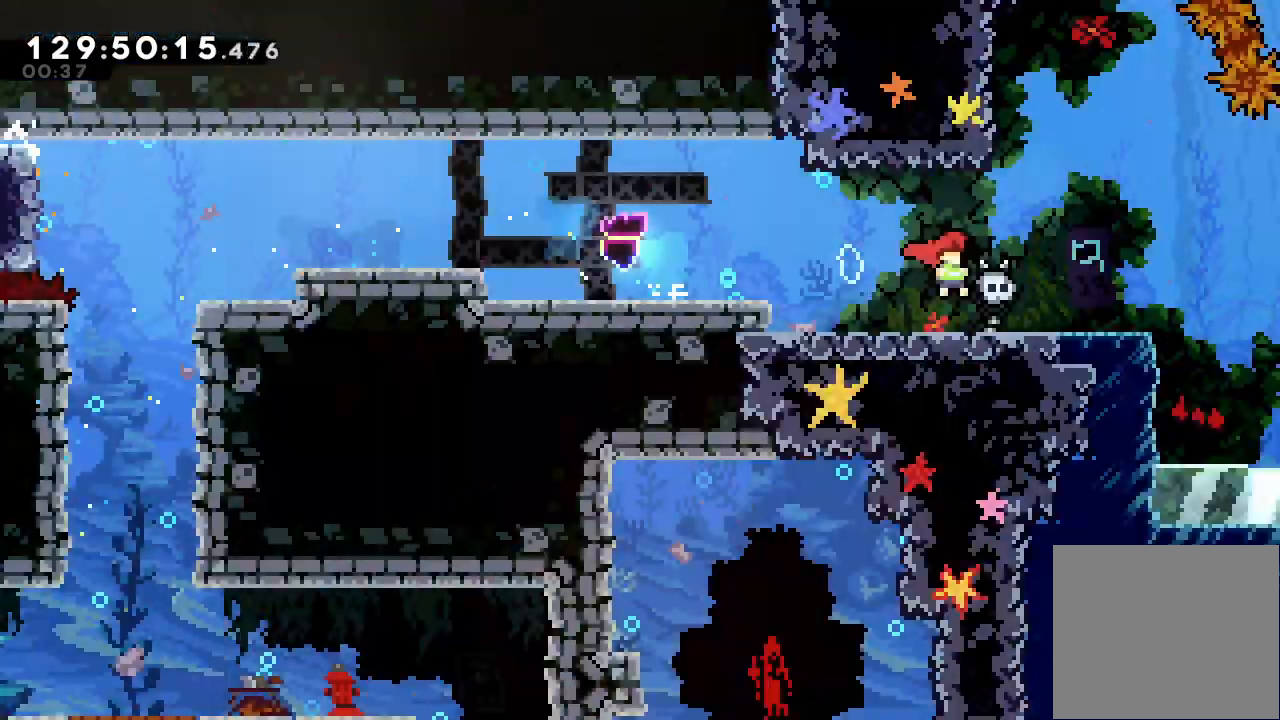
{"keys": [], "events": [[267, "right", "up"]]}
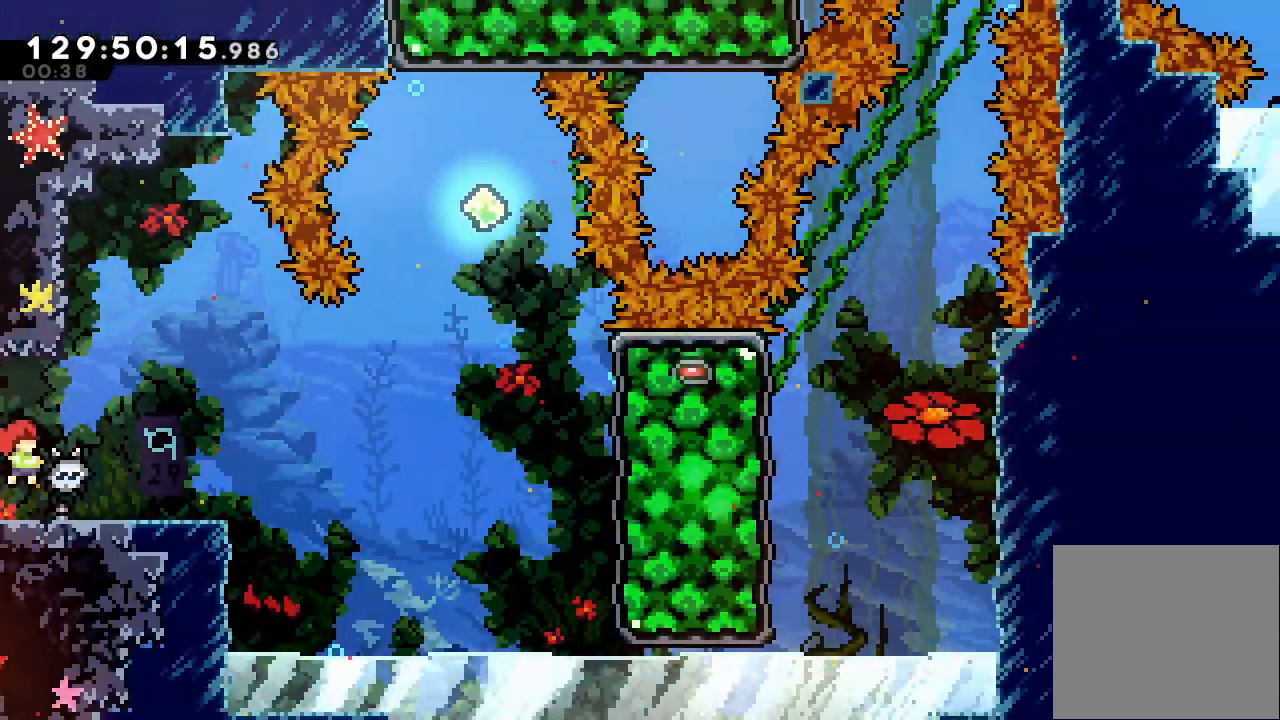
{"keys": ["d", "right"], "events": [[100, "right", "down"], [167, "d", "down"]]}
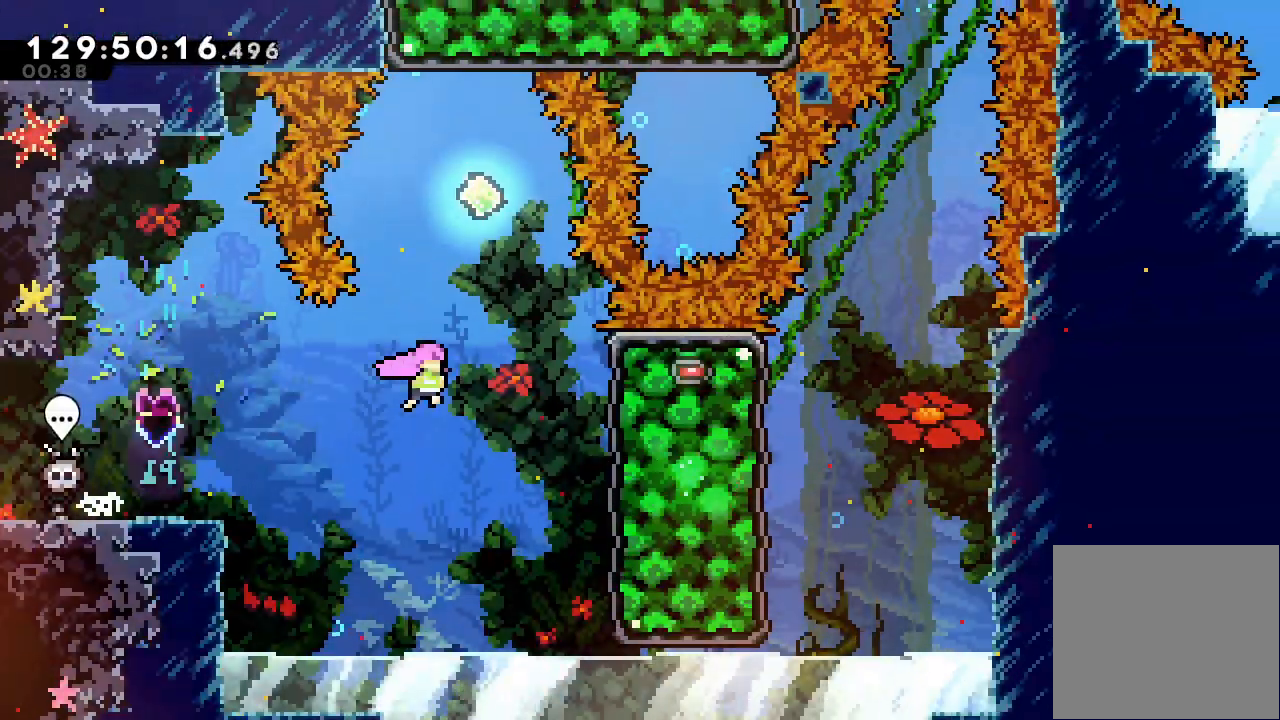
{"keys": ["left"], "events": [[67, "d", "up"], [167, "s", "down"], [333, "left", "down"], [333, "right", "up"], [333, "s", "up"]]}
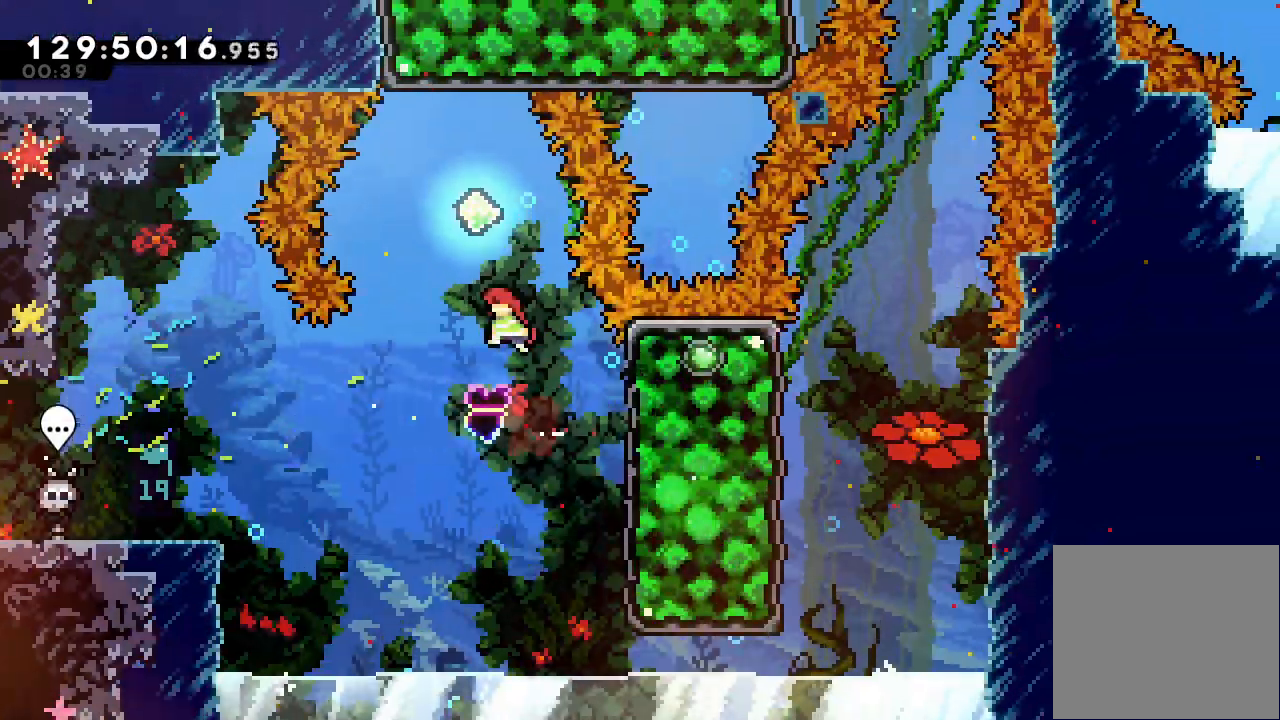
{"keys": ["s", "up"], "events": [[67, "left", "up"], [67, "up", "down"], [133, "s", "down"], [267, "s", "up"], [367, "s", "down"]]}
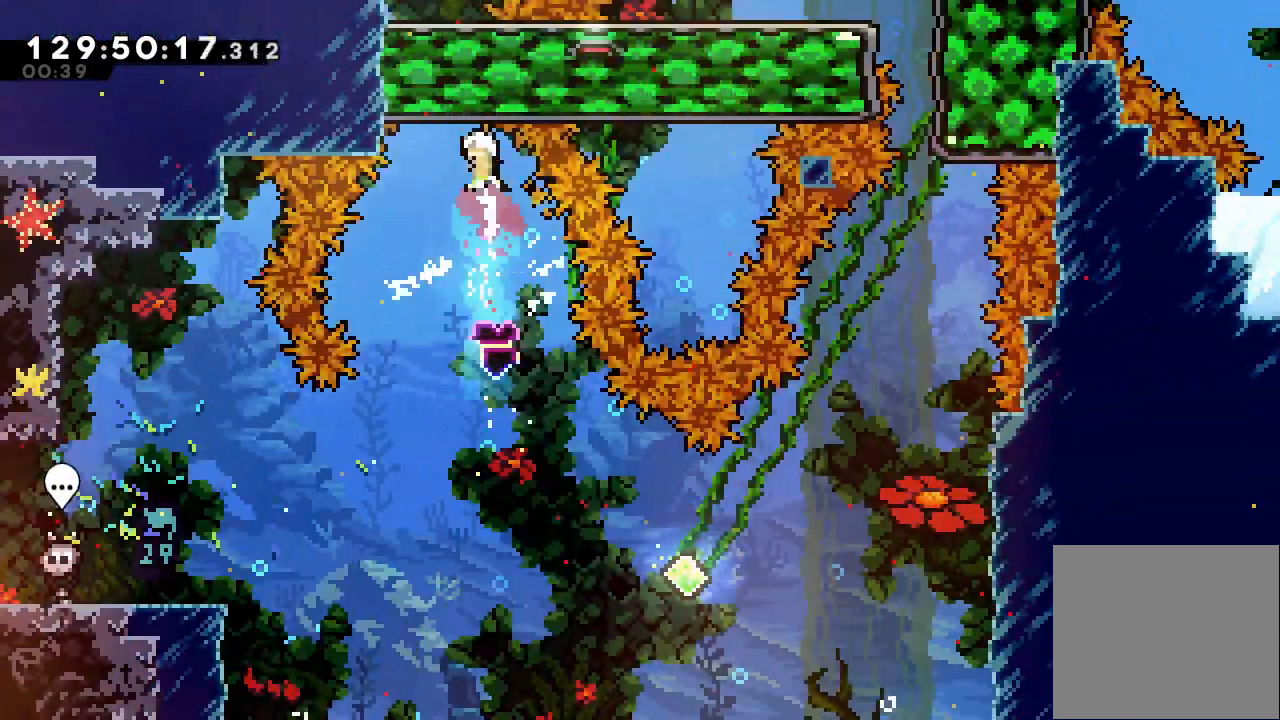
{"keys": ["right"], "events": [[133, "s", "up"], [167, "up", "up"], [433, "right", "down"]]}